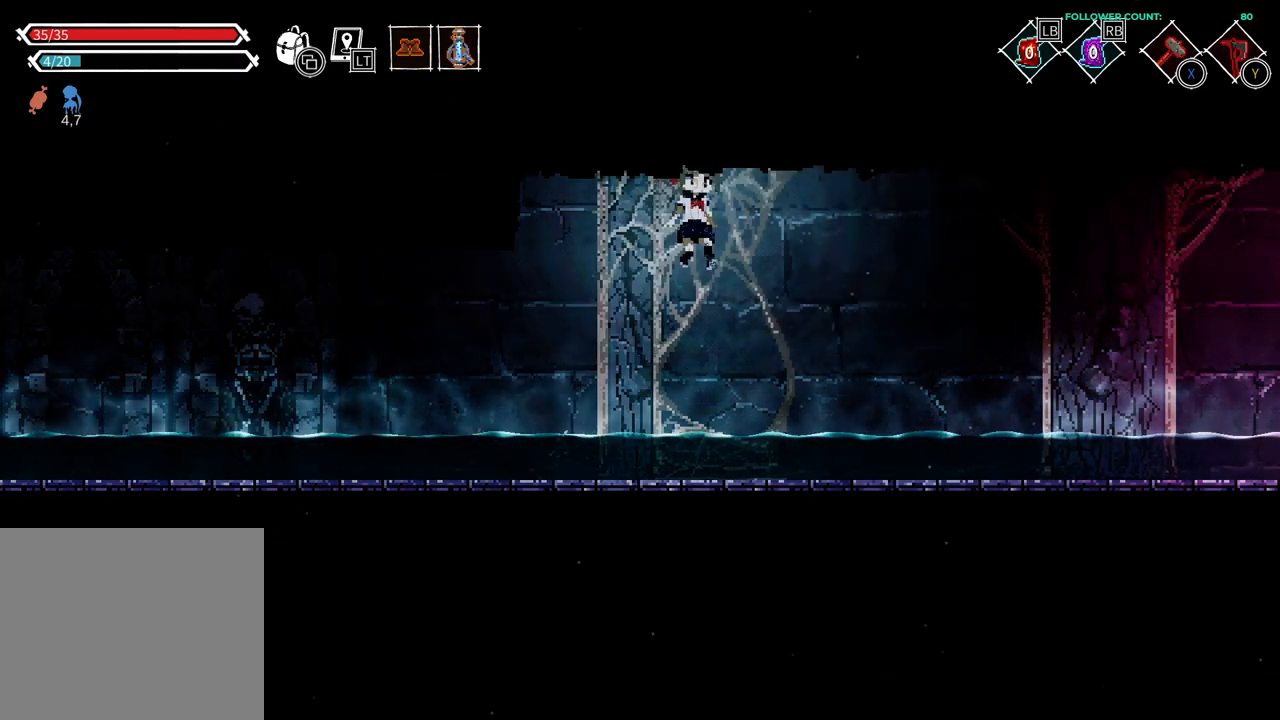
Gameplay with a controller (PlayStation layout); each line is a JSON object with the inputs held at the frame after it. "events" lists button and stick changes between this image and that frame as [ms after this image, input, new state], when the widget could be followed in between. Not read: L1 L3 R1 R3 SELECT START.
{"buttons": ["DPAD_RIGHT"], "left_stick": "center", "right_stick": "center", "events": [[333, "CROSS", "down"], [483, "CROSS", "up"]]}
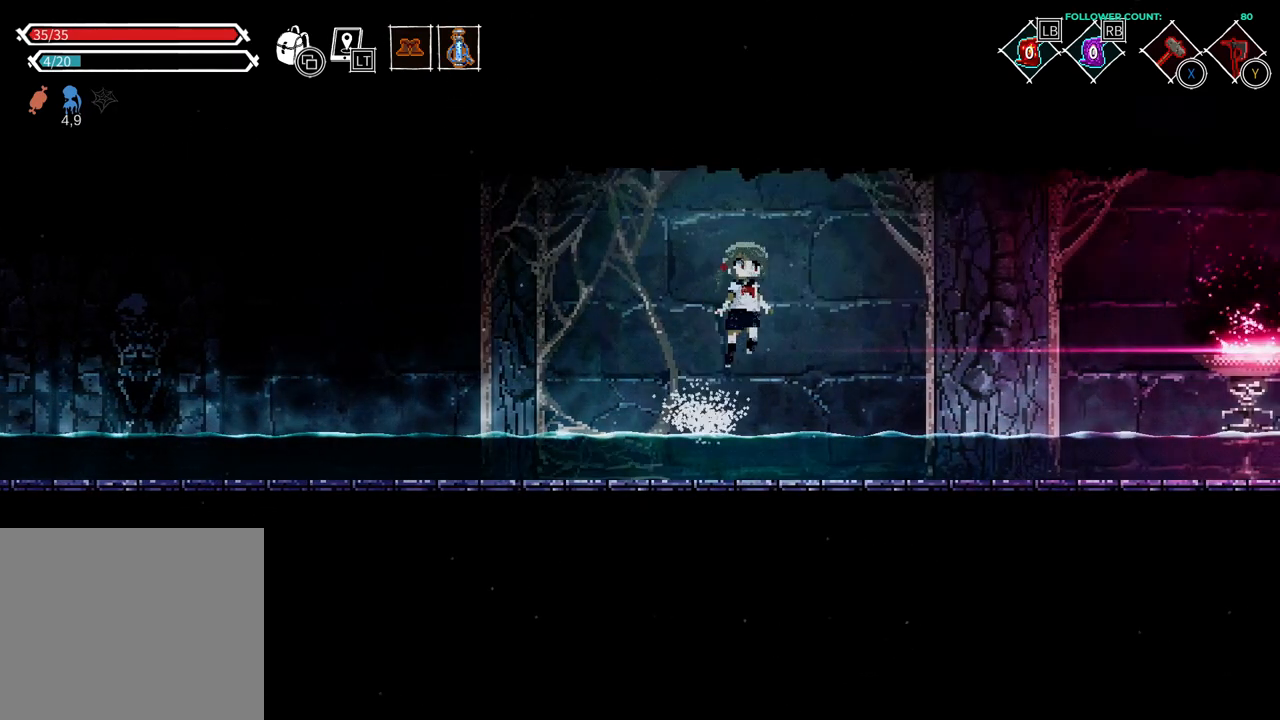
{"buttons": ["DPAD_RIGHT"], "left_stick": "center", "right_stick": "center", "events": []}
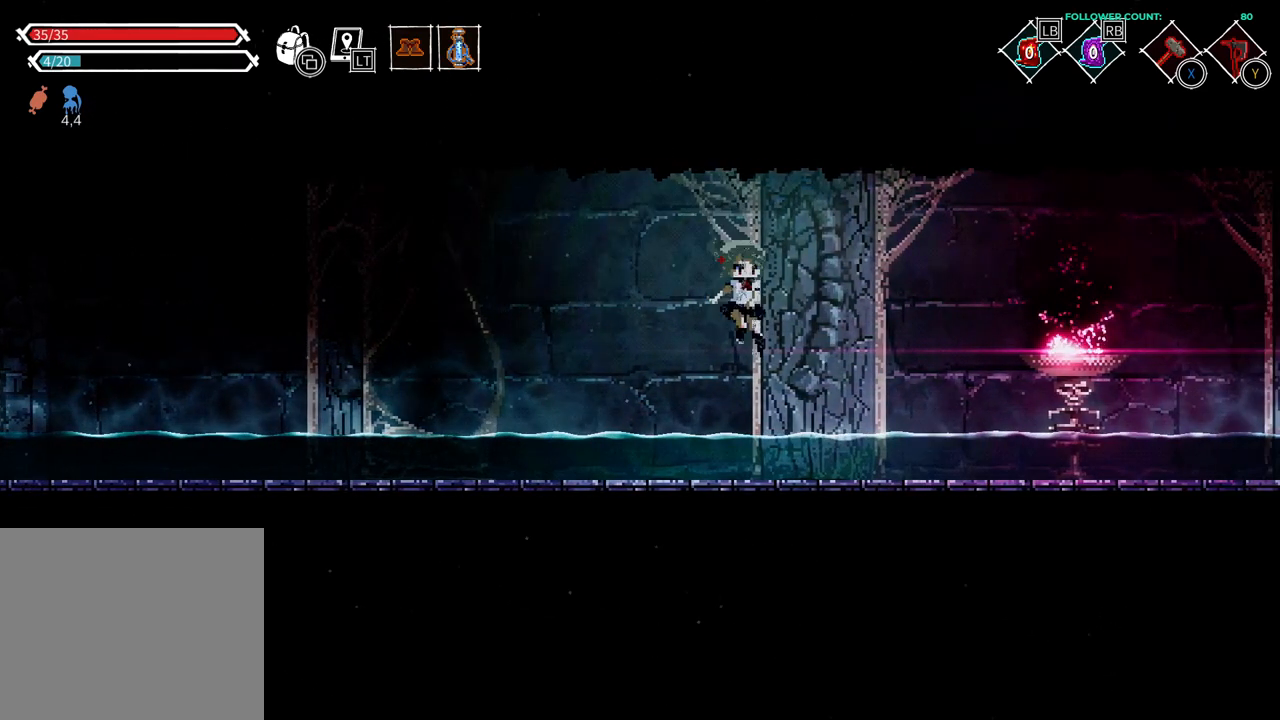
{"buttons": ["DPAD_RIGHT"], "left_stick": "center", "right_stick": "center", "events": [[83, "CROSS", "down"], [283, "CROSS", "up"]]}
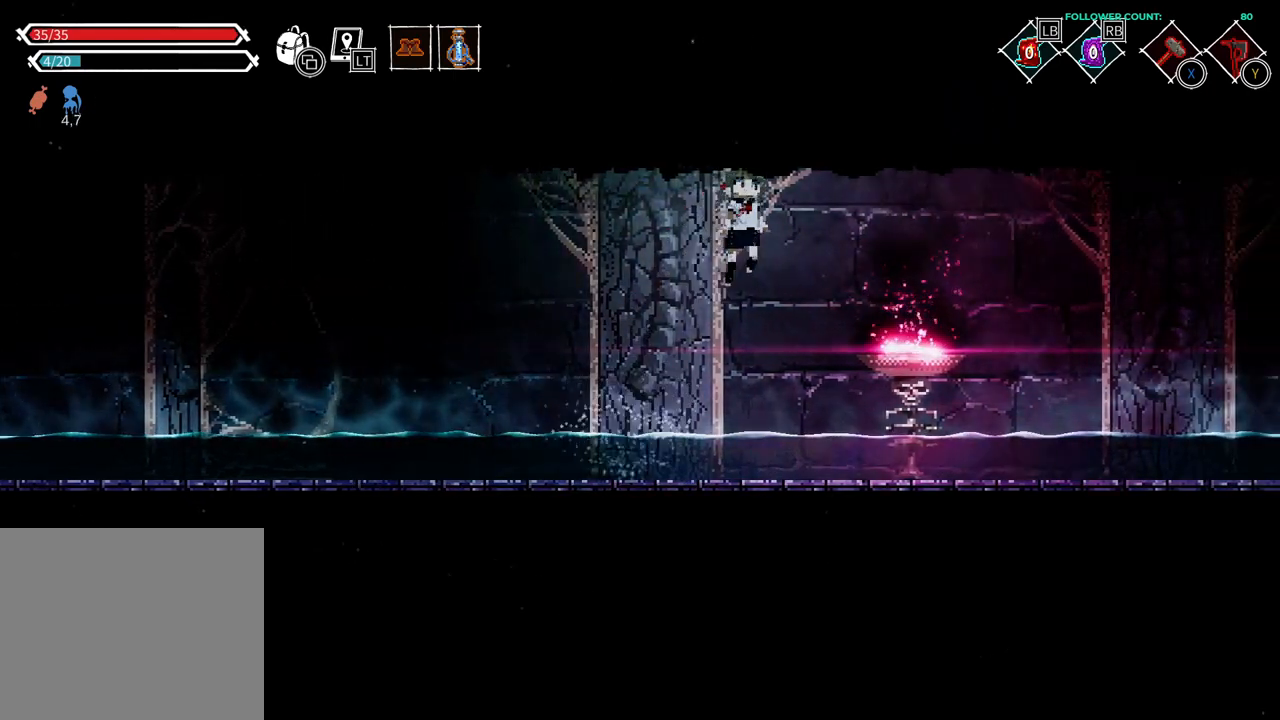
{"buttons": ["CROSS", "DPAD_RIGHT"], "left_stick": "center", "right_stick": "center", "events": [[433, "CROSS", "down"]]}
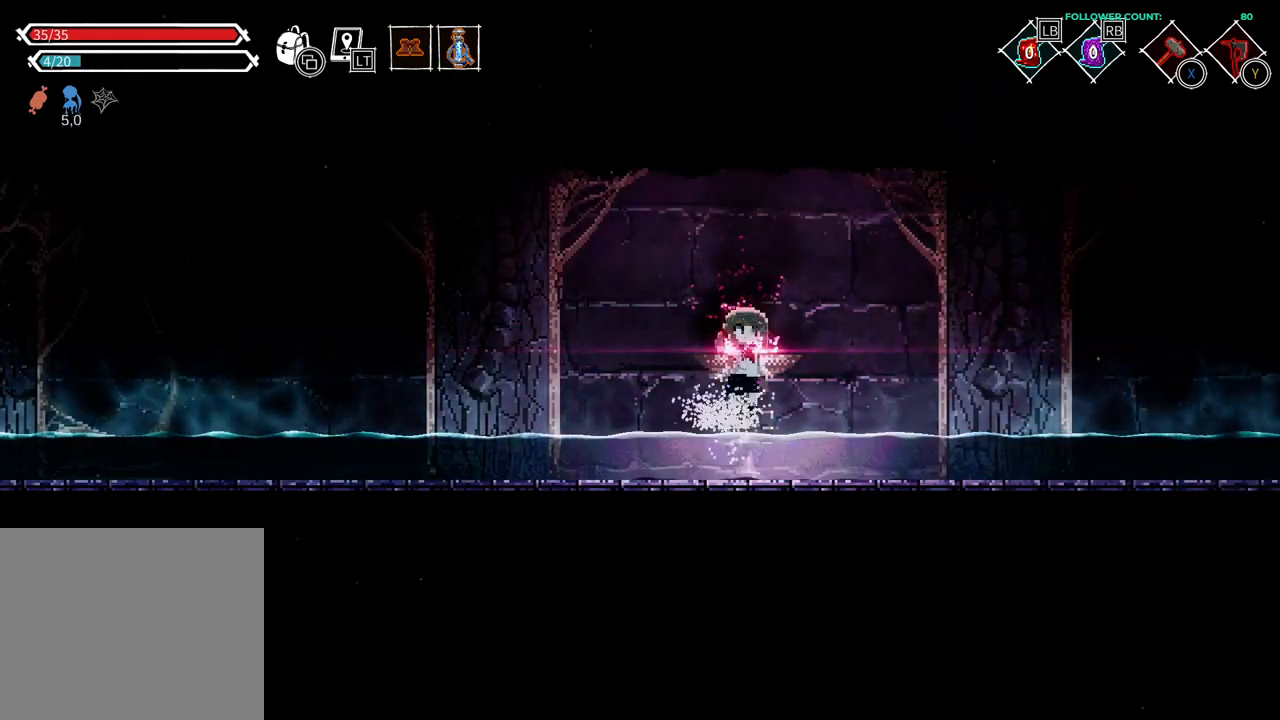
{"buttons": ["DPAD_RIGHT"], "left_stick": "center", "right_stick": "center", "events": [[83, "CROSS", "up"]]}
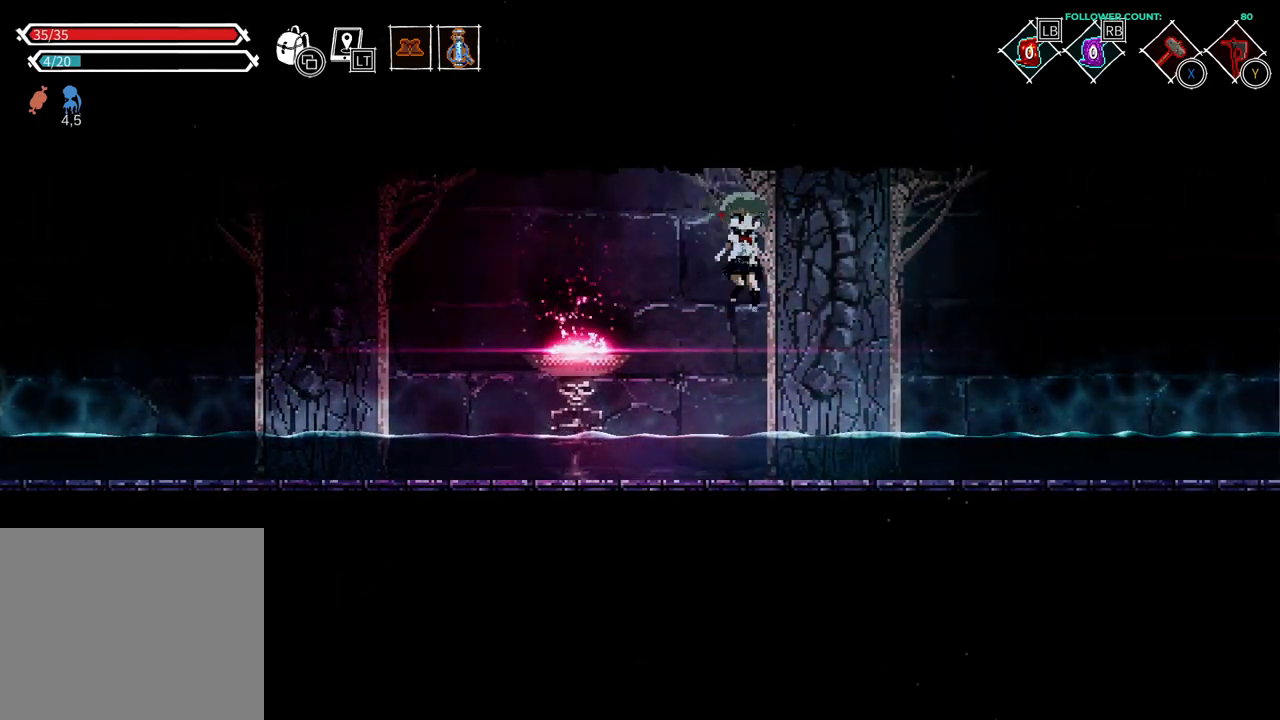
{"buttons": ["DPAD_RIGHT"], "left_stick": "center", "right_stick": "center", "events": [[183, "CROSS", "down"], [383, "CROSS", "up"]]}
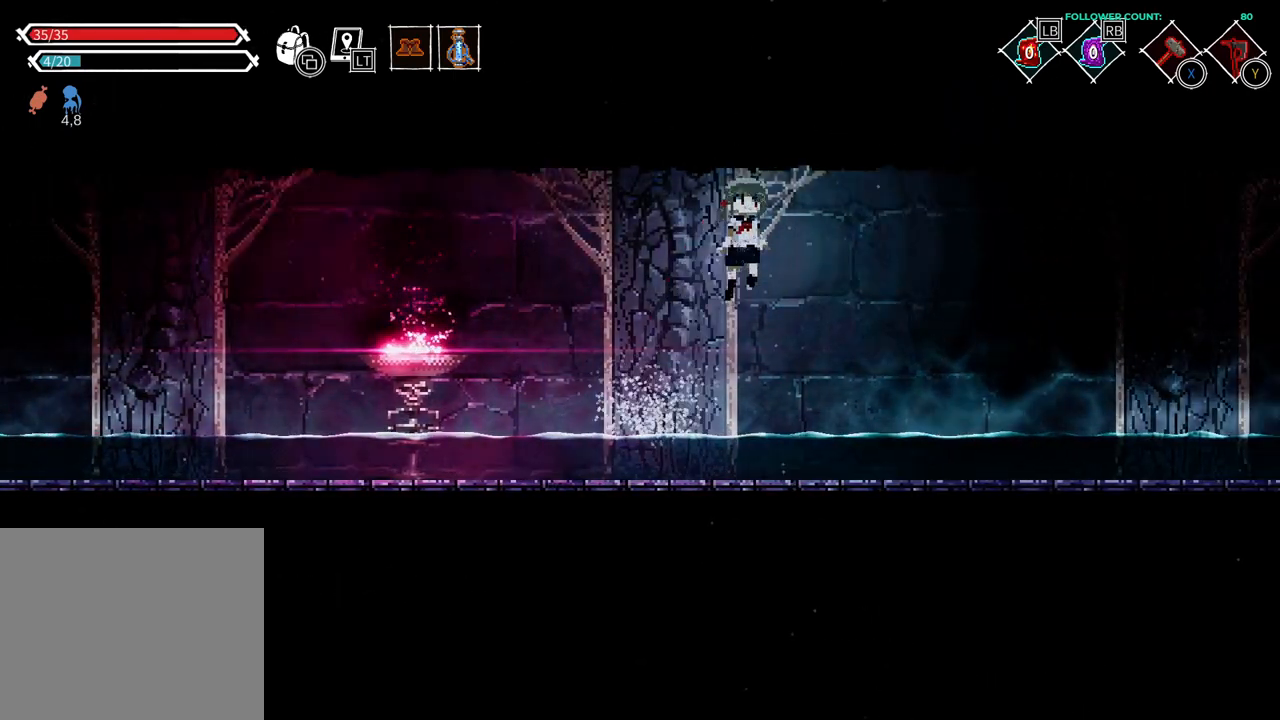
{"buttons": ["CROSS", "DPAD_RIGHT"], "left_stick": "center", "right_stick": "center", "events": [[483, "CROSS", "down"]]}
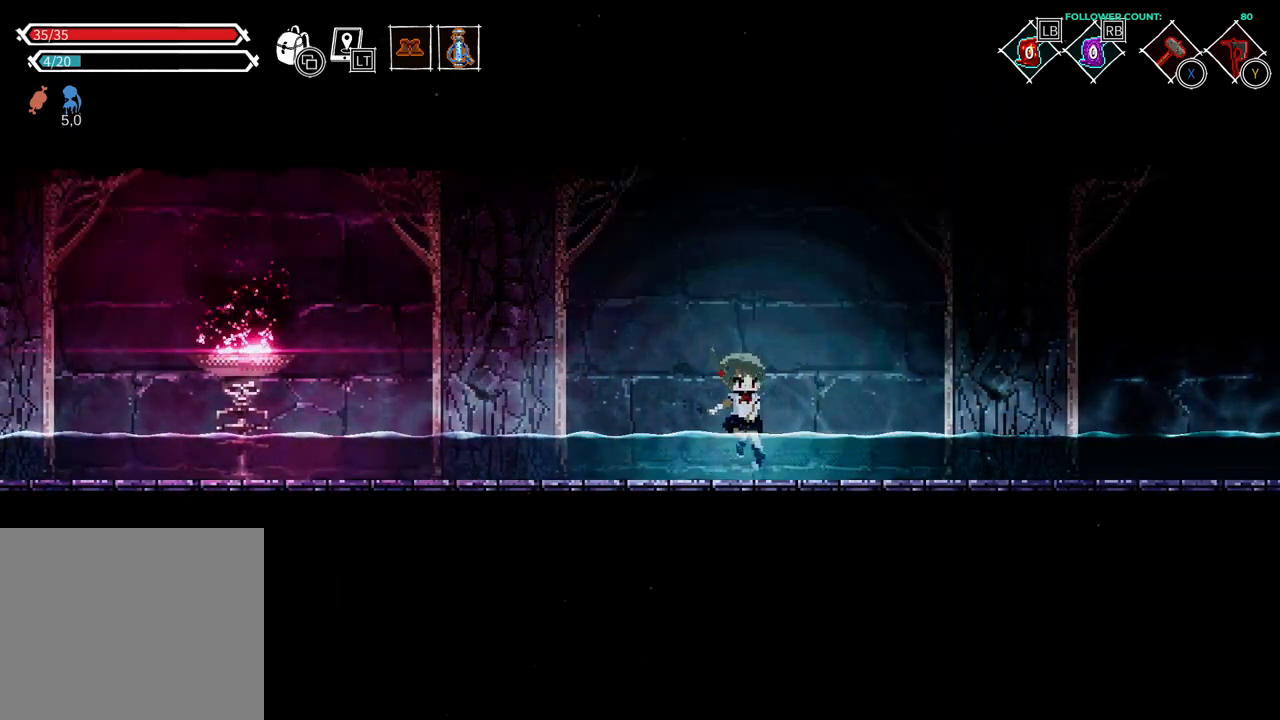
{"buttons": ["DPAD_RIGHT"], "left_stick": "center", "right_stick": "center", "events": [[133, "CROSS", "up"]]}
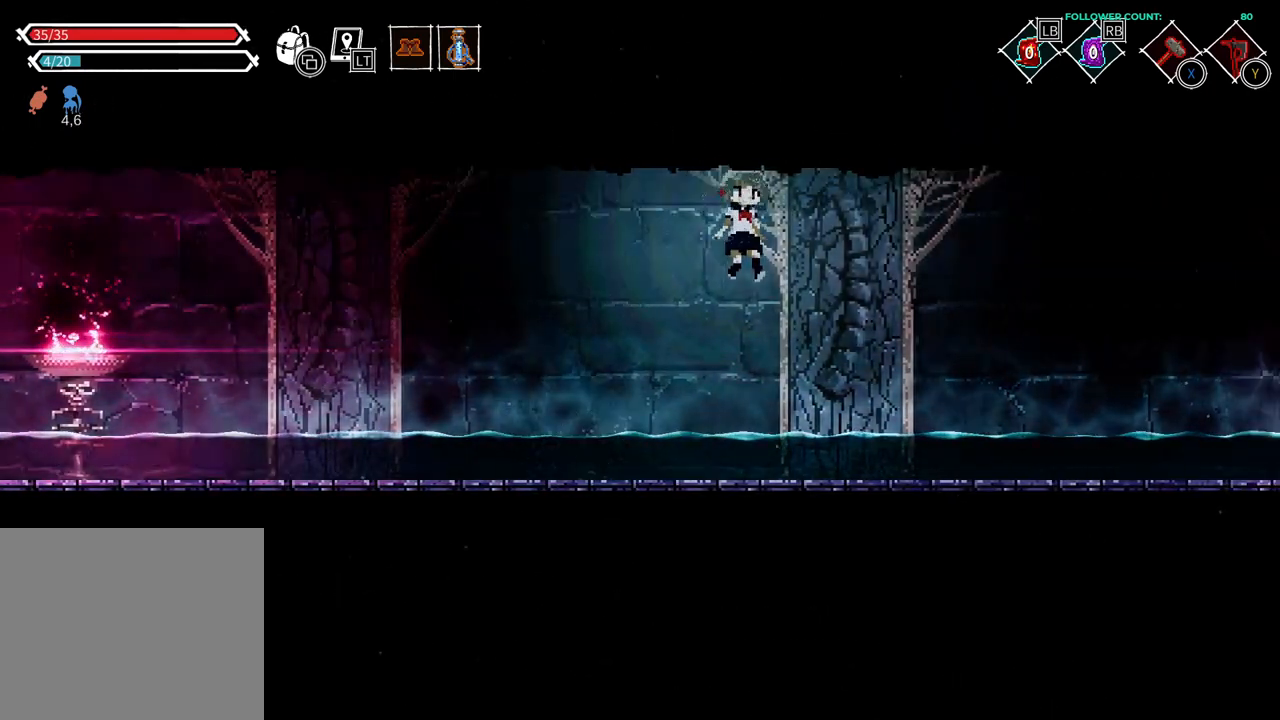
{"buttons": ["DPAD_RIGHT"], "left_stick": "center", "right_stick": "center", "events": [[233, "CROSS", "down"], [383, "CROSS", "up"]]}
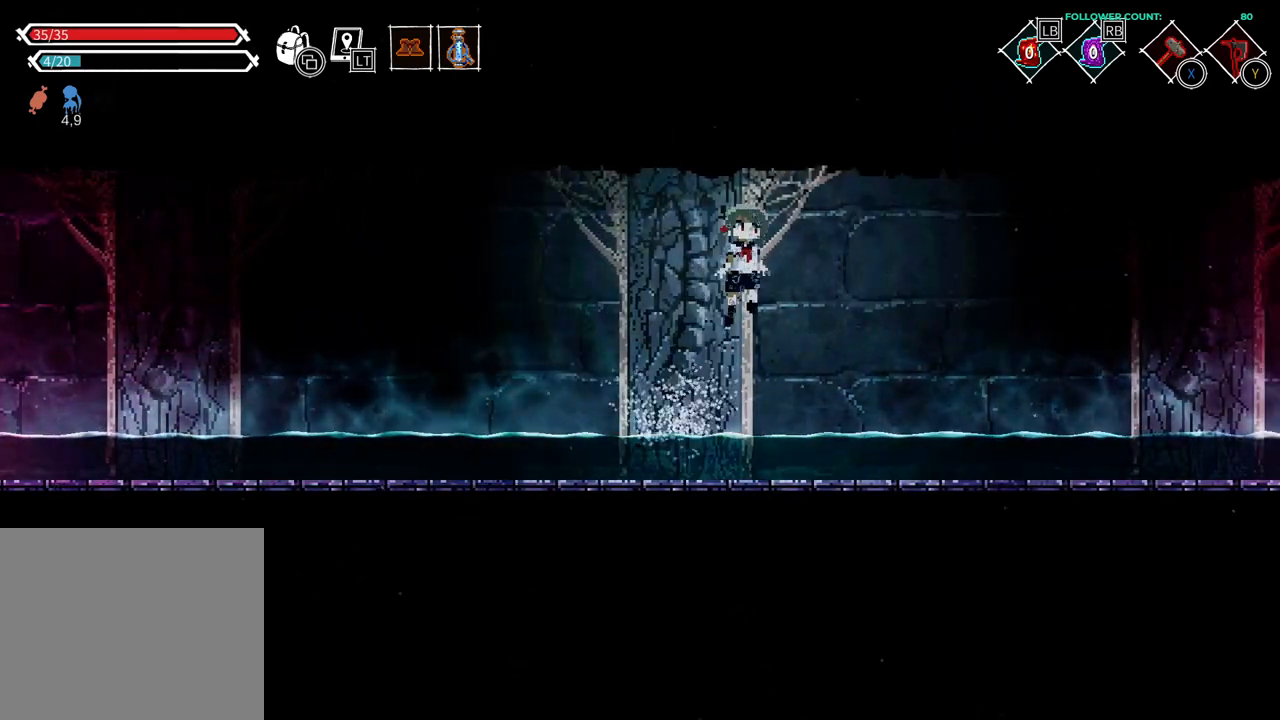
{"buttons": ["DPAD_RIGHT"], "left_stick": "center", "right_stick": "center", "events": []}
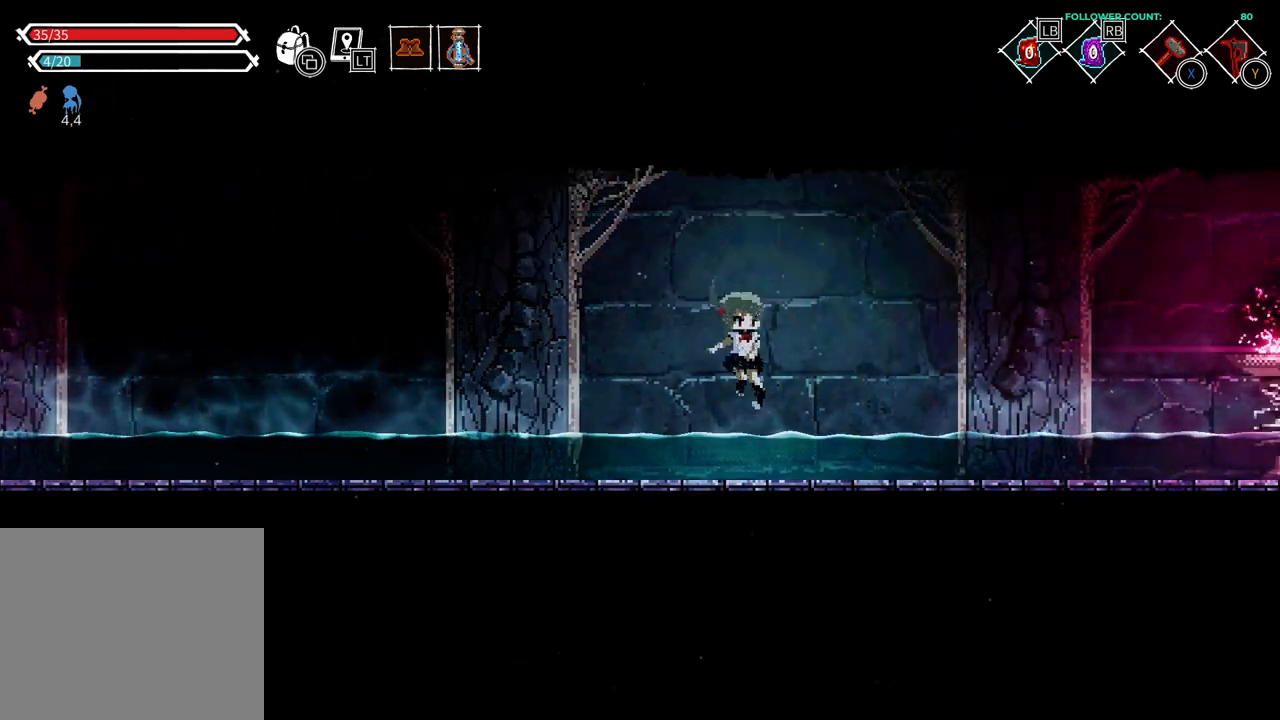
{"buttons": ["DPAD_RIGHT"], "left_stick": "center", "right_stick": "center", "events": [[83, "CROSS", "down"], [183, "CROSS", "up"]]}
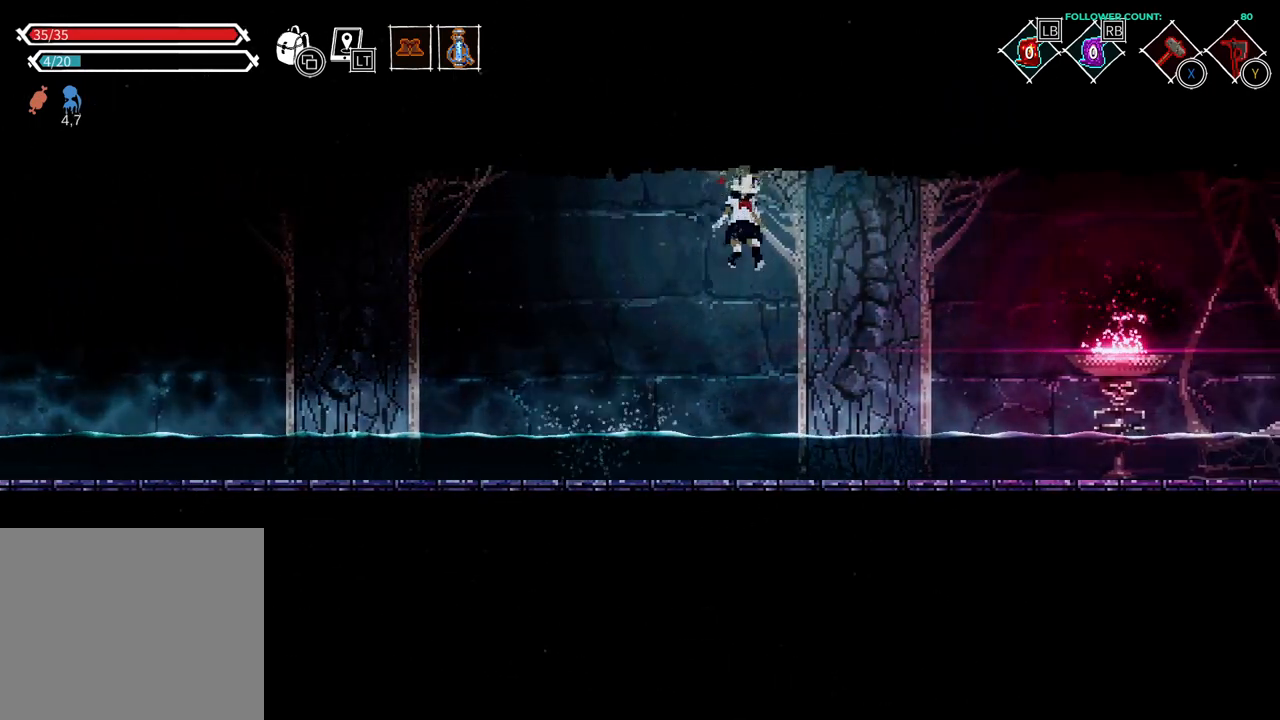
{"buttons": ["DPAD_RIGHT"], "left_stick": "center", "right_stick": "center", "events": [[333, "CROSS", "down"], [483, "CROSS", "up"]]}
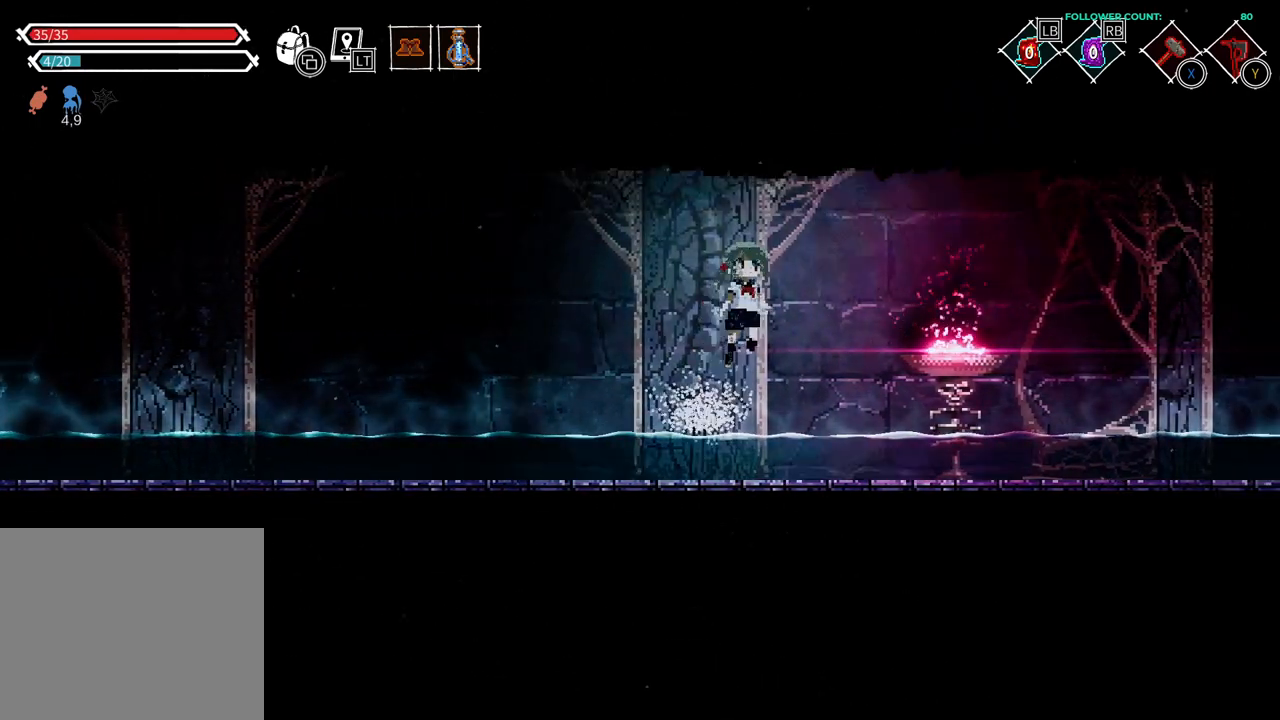
{"buttons": ["DPAD_RIGHT"], "left_stick": "center", "right_stick": "center", "events": []}
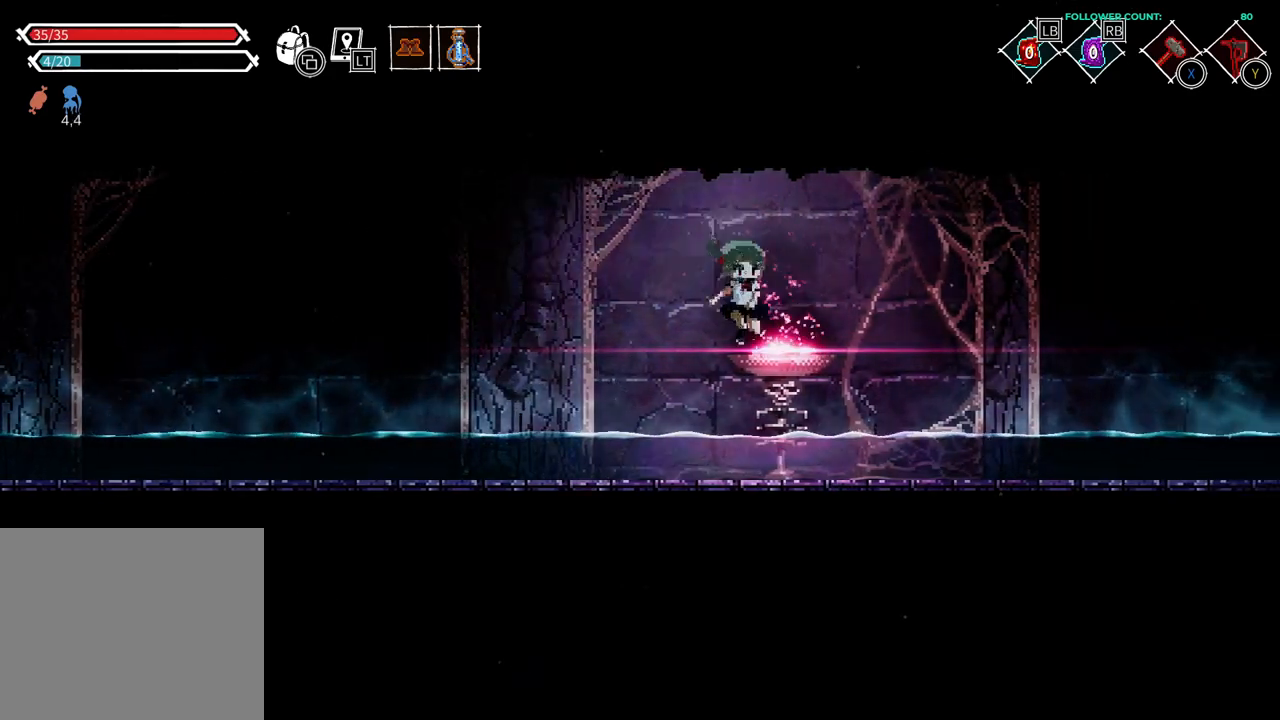
{"buttons": ["DPAD_RIGHT"], "left_stick": "center", "right_stick": "center", "events": [[83, "CROSS", "down"], [233, "CROSS", "up"]]}
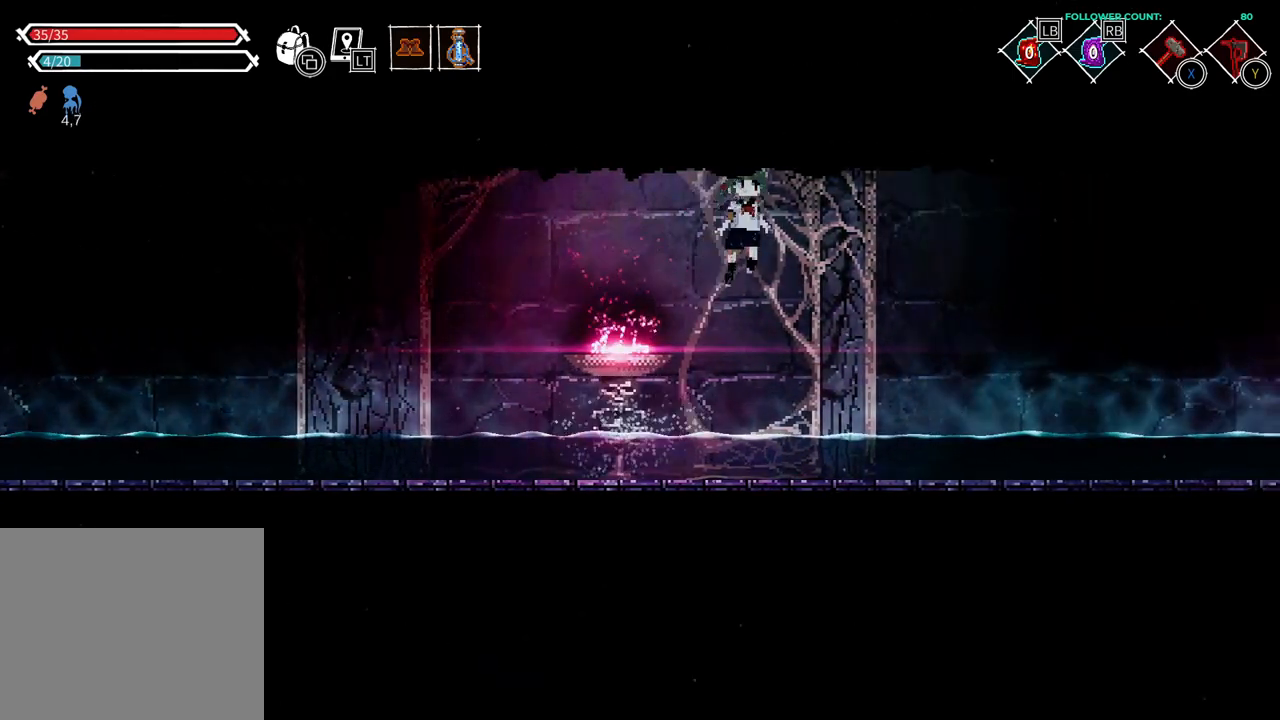
{"buttons": ["DPAD_RIGHT"], "left_stick": "center", "right_stick": "center", "events": [[383, "CROSS", "down"], [483, "CROSS", "up"]]}
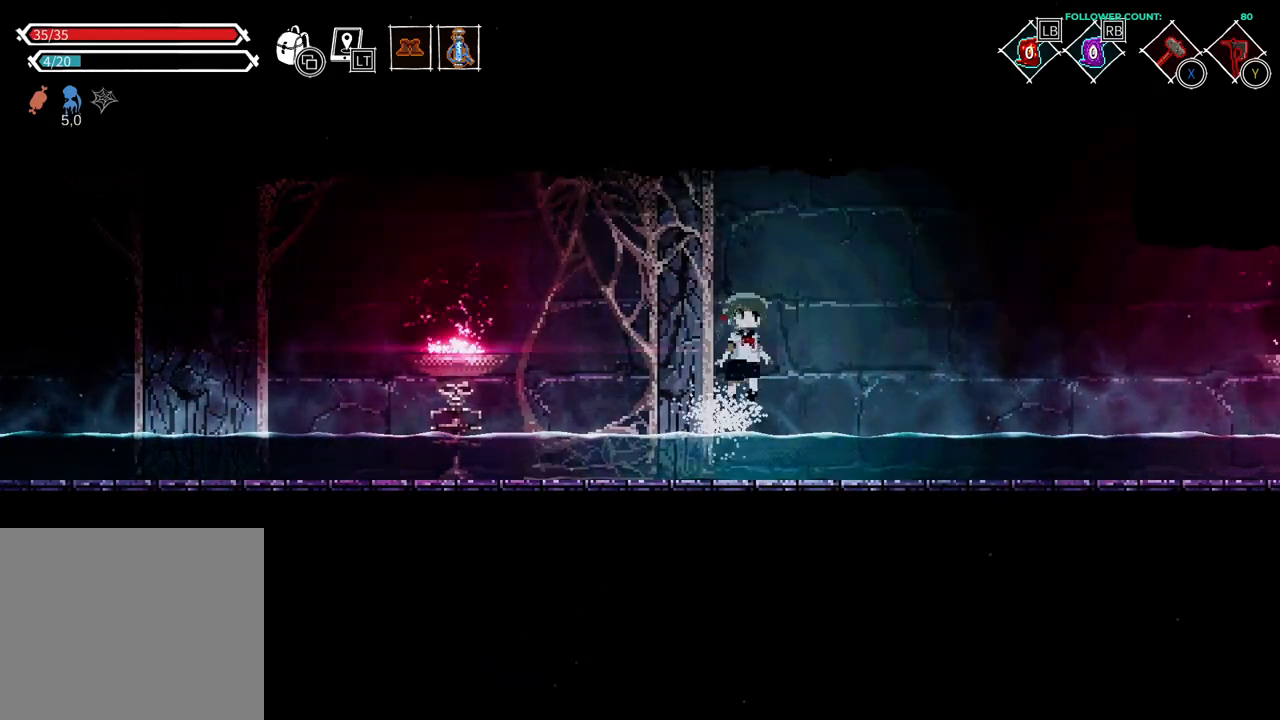
{"buttons": ["DPAD_RIGHT"], "left_stick": "center", "right_stick": "center", "events": []}
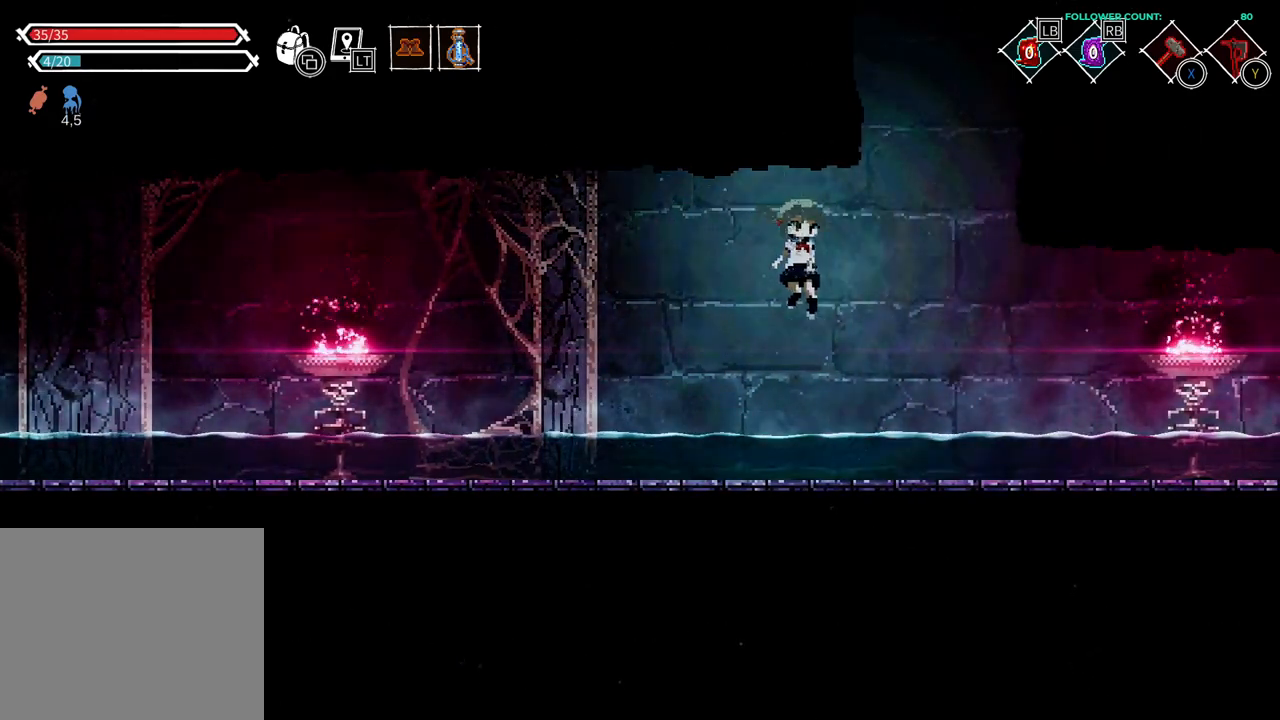
{"buttons": ["DPAD_RIGHT"], "left_stick": "center", "right_stick": "center", "events": [[133, "CROSS", "down"], [233, "CROSS", "up"]]}
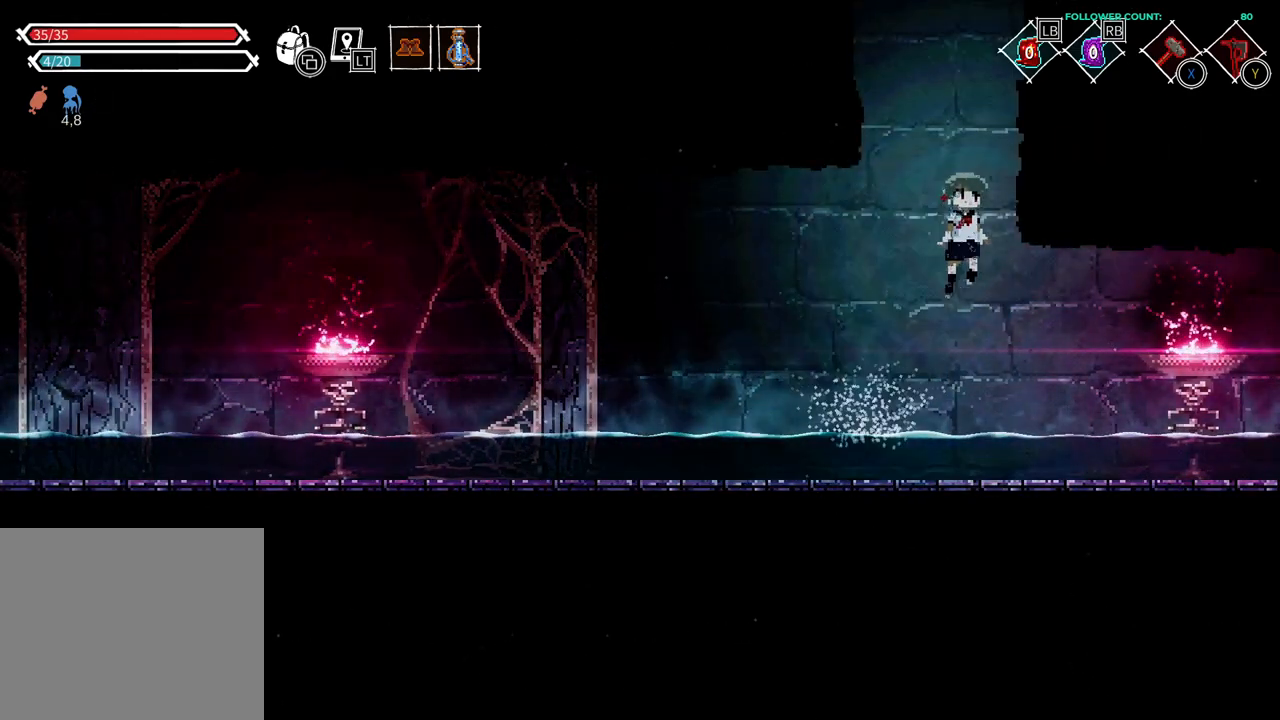
{"buttons": ["DPAD_RIGHT"], "left_stick": "center", "right_stick": "center", "events": []}
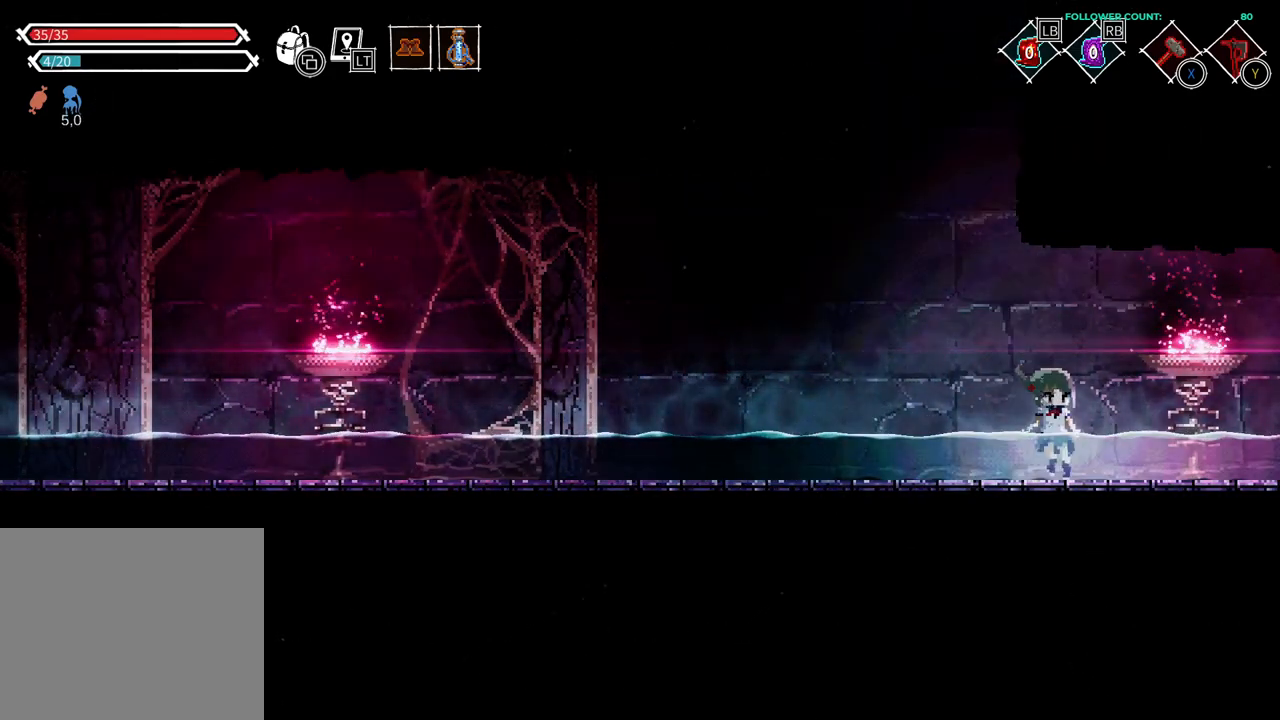
{"buttons": ["DPAD_RIGHT"], "left_stick": "center", "right_stick": "center", "events": [[283, "CROSS", "down"], [433, "CROSS", "up"]]}
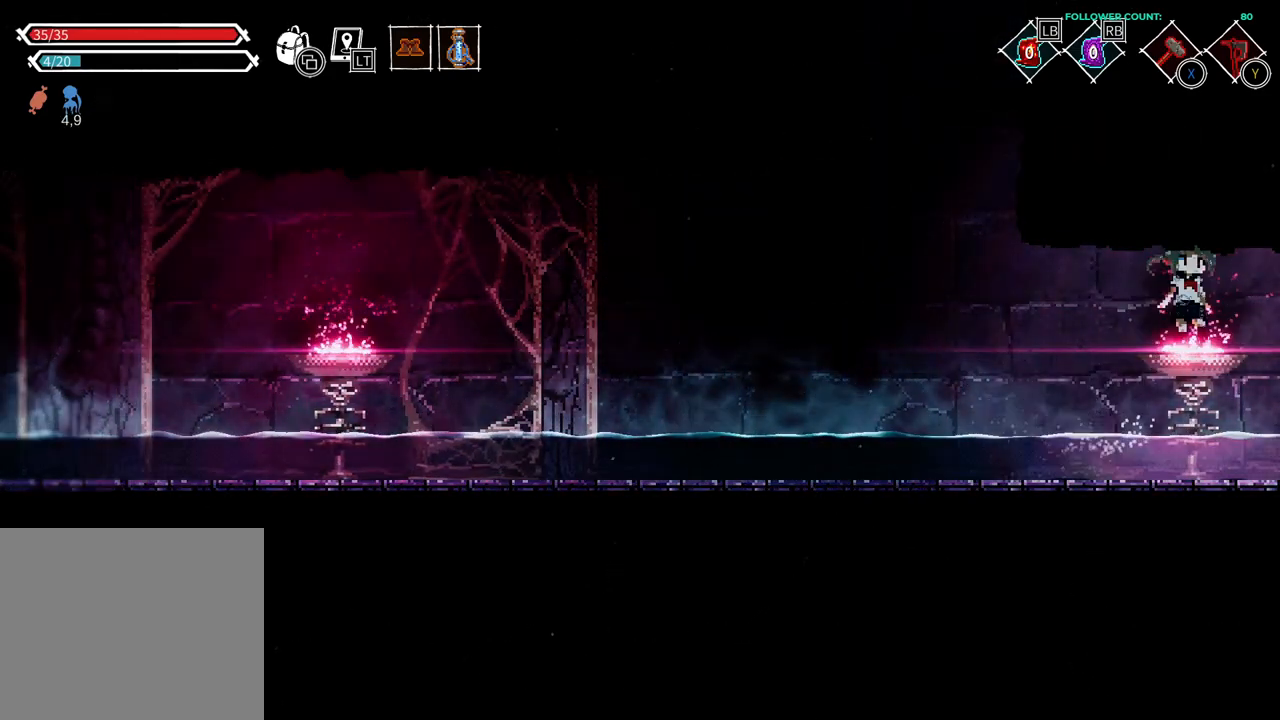
{"buttons": ["DPAD_RIGHT"], "left_stick": "center", "right_stick": "center", "events": []}
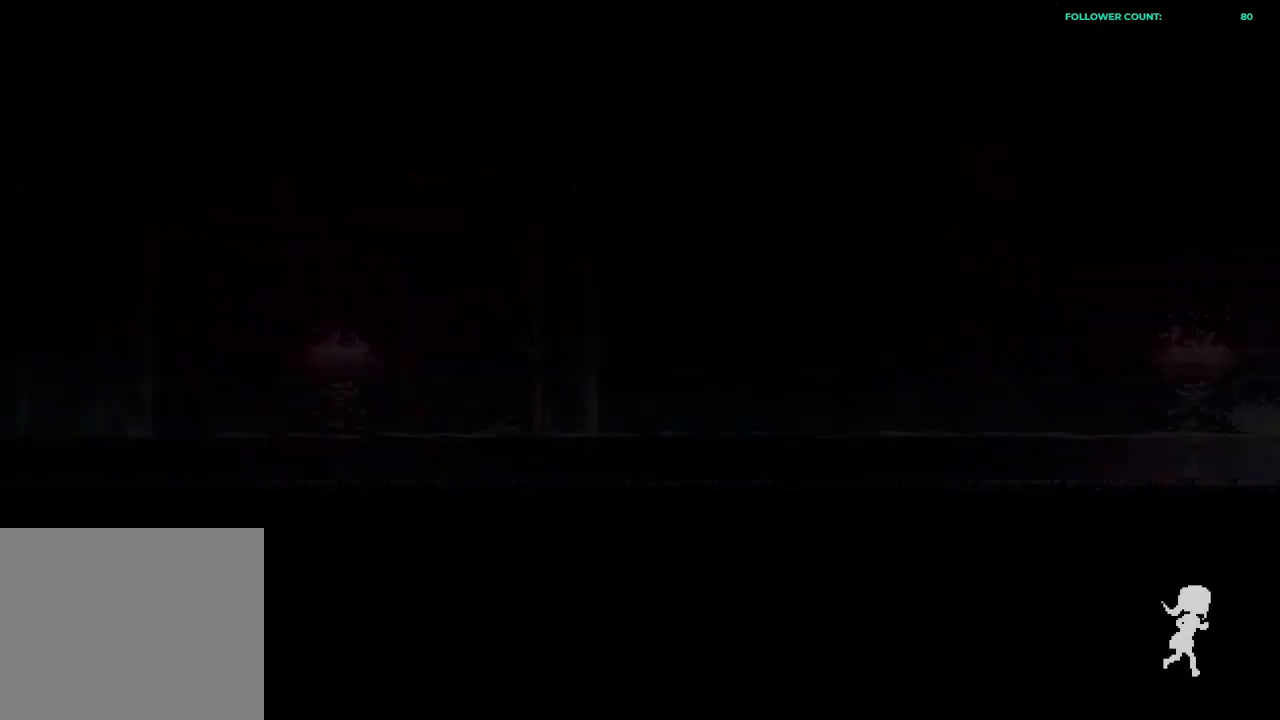
{"buttons": ["DPAD_RIGHT"], "left_stick": "center", "right_stick": "center", "events": []}
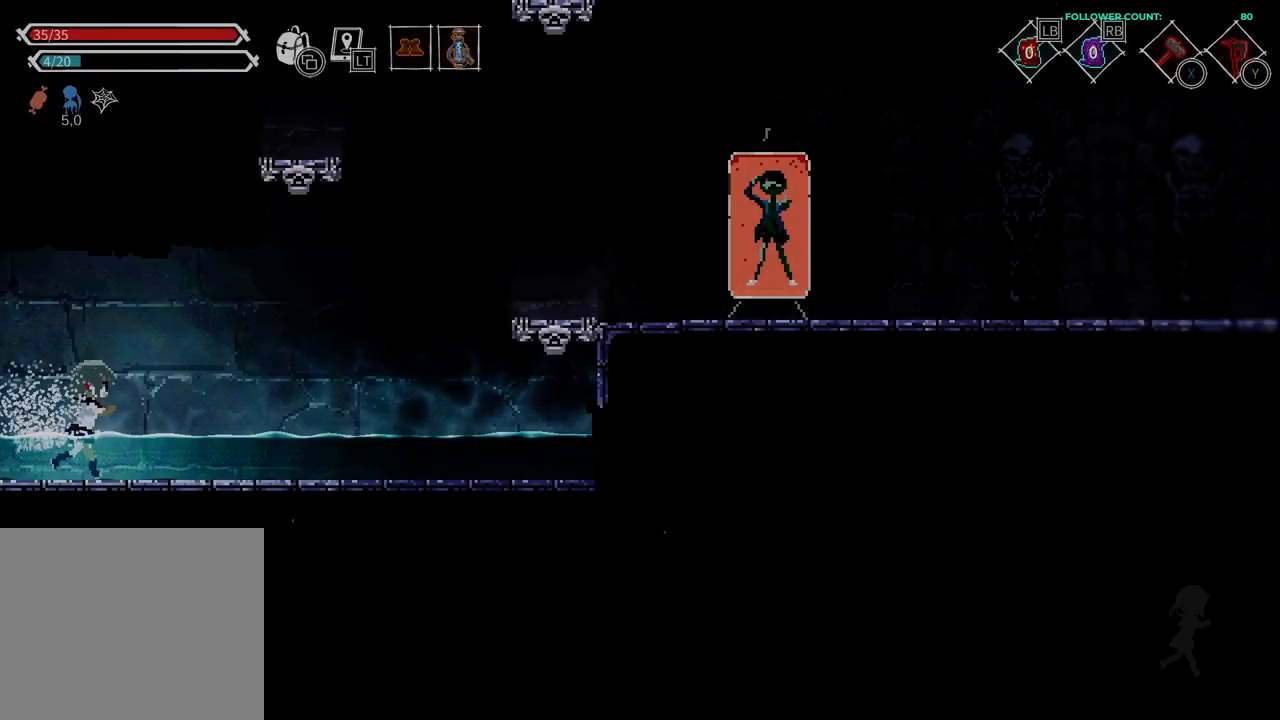
{"buttons": ["DPAD_RIGHT"], "left_stick": "center", "right_stick": "center", "events": [[83, "CROSS", "down"], [283, "CROSS", "up"]]}
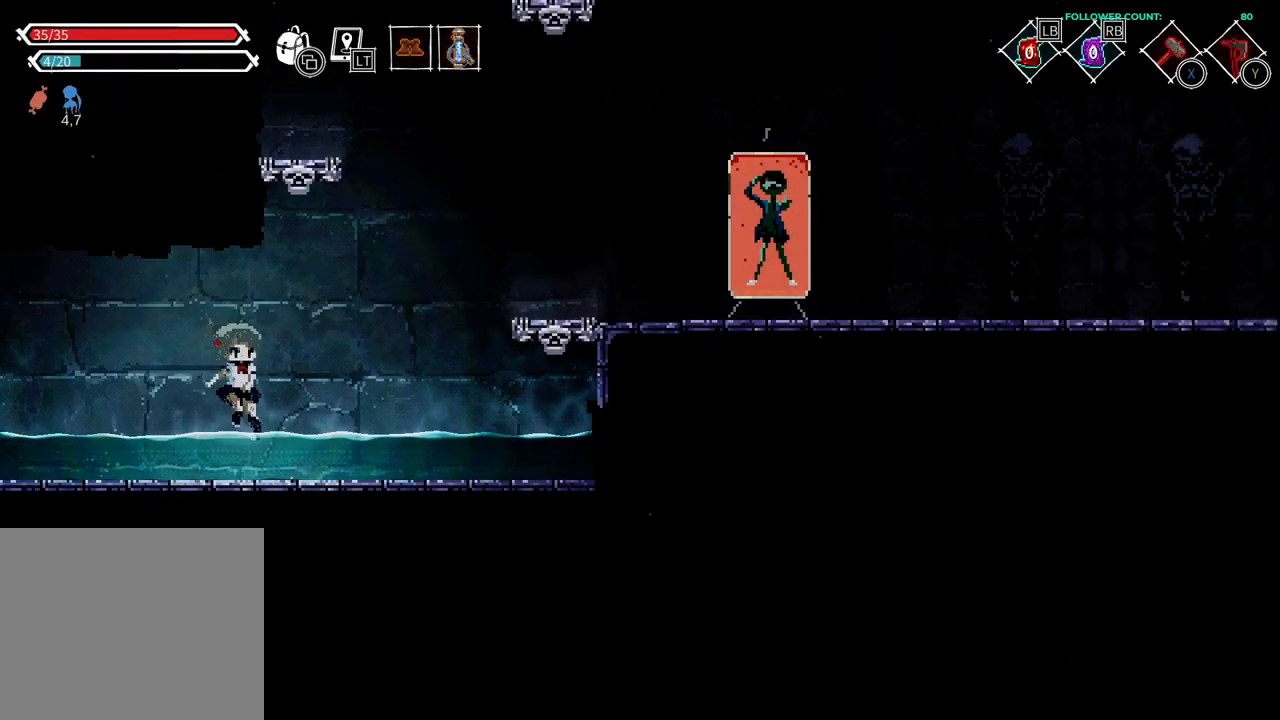
{"buttons": ["CROSS", "DPAD_RIGHT"], "left_stick": "center", "right_stick": "center", "events": [[283, "CROSS", "down"]]}
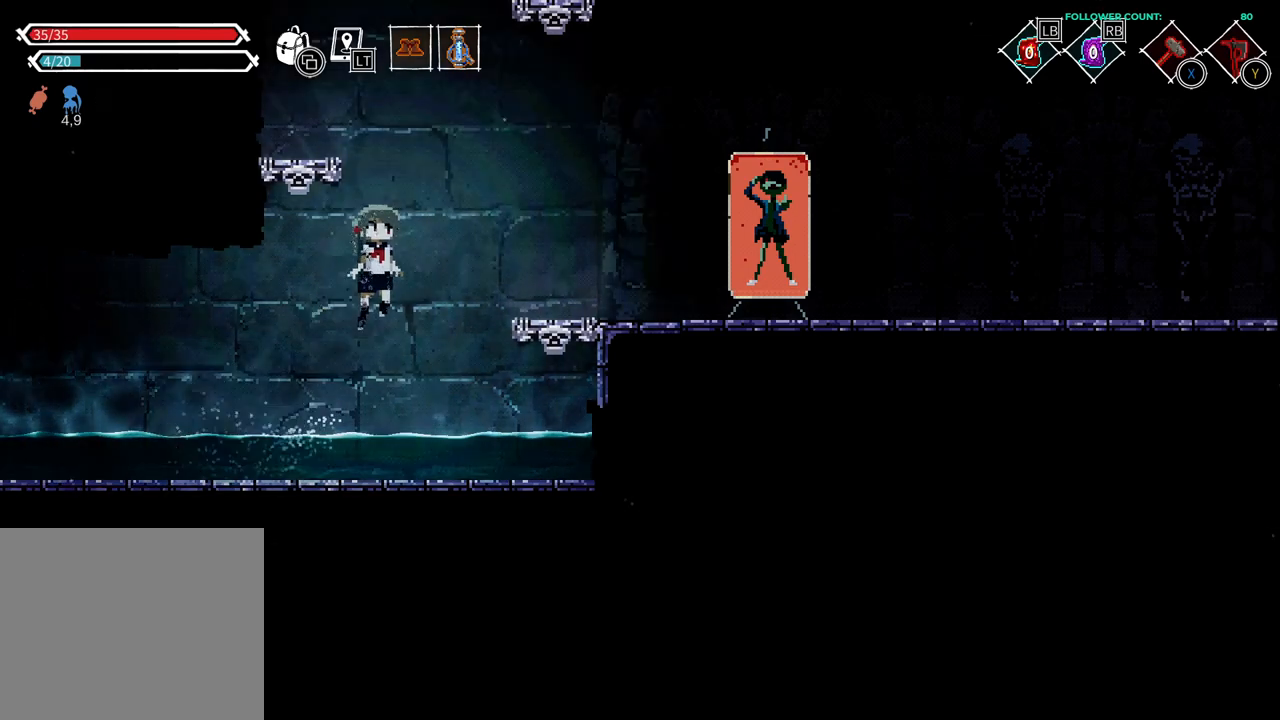
{"buttons": [], "left_stick": "center", "right_stick": "center", "events": [[383, "CROSS", "up"], [433, "DPAD_RIGHT", "up"]]}